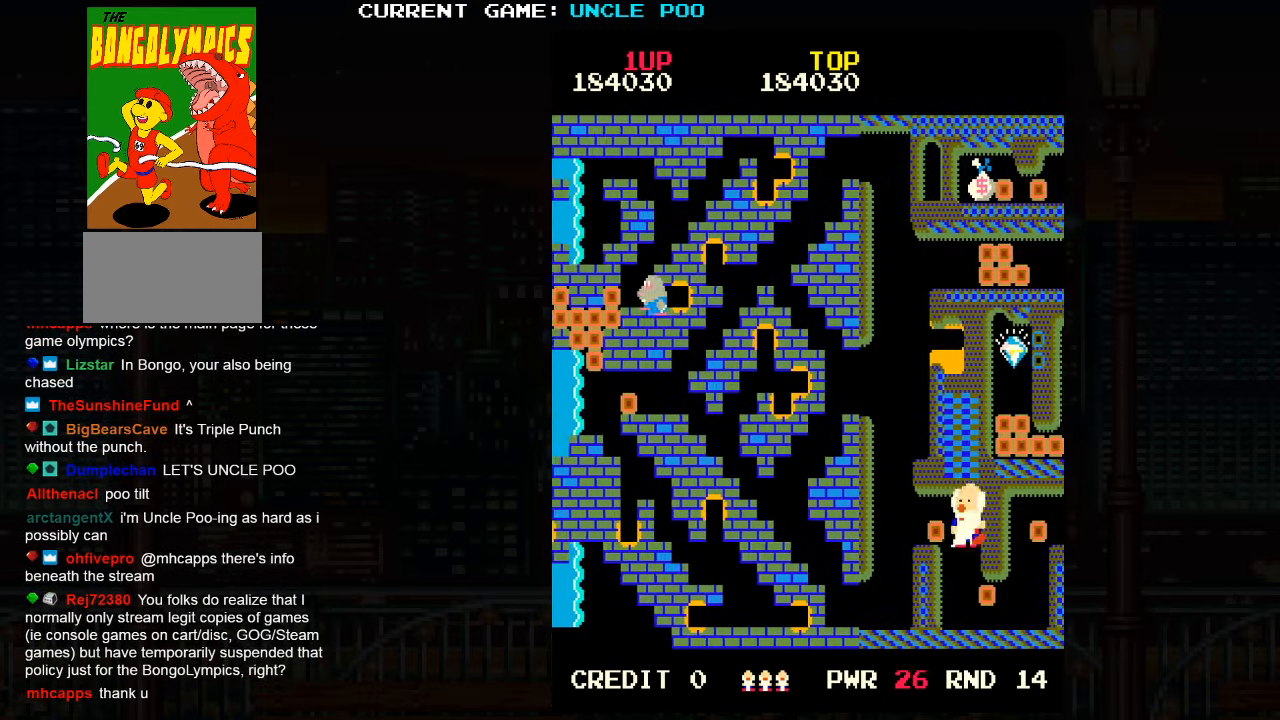
Gameplay with a controller (arcade stick); each line is a JSON object with the inputs held at the frame after it (dt_ms = milliseconds from this image to that frame). "events" lists button and stick changes between this image and that frame as [ms after this image, input, new state], when the widget could be followed in between. Not read: L3 R3 left_stick.
{"dt_ms": 500, "buttons": [], "events": []}
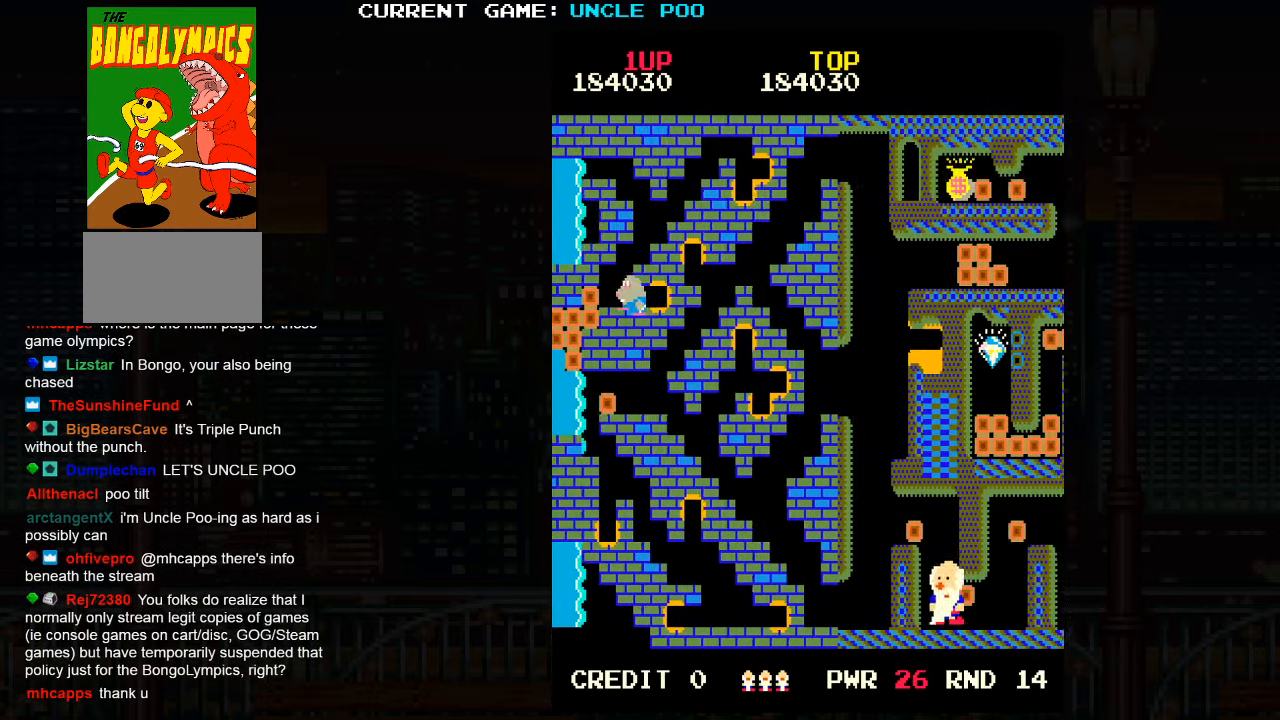
{"dt_ms": 500, "buttons": [], "events": []}
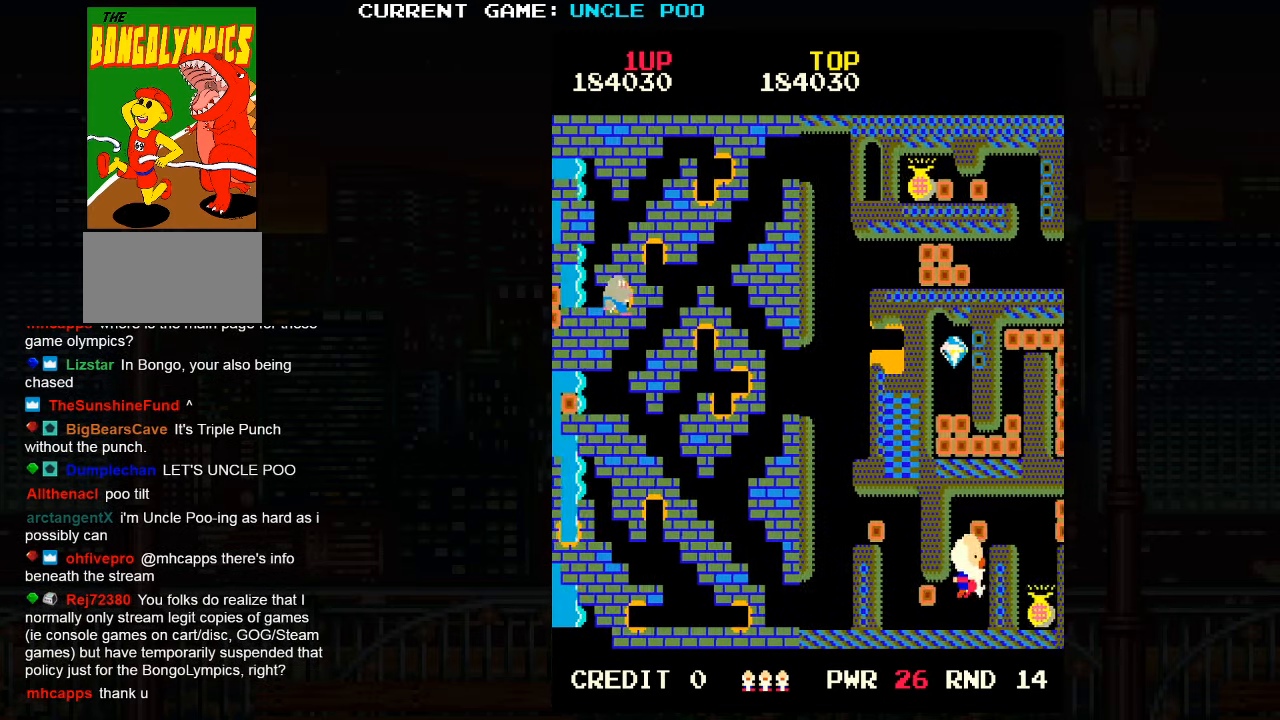
{"dt_ms": 500, "buttons": [], "events": []}
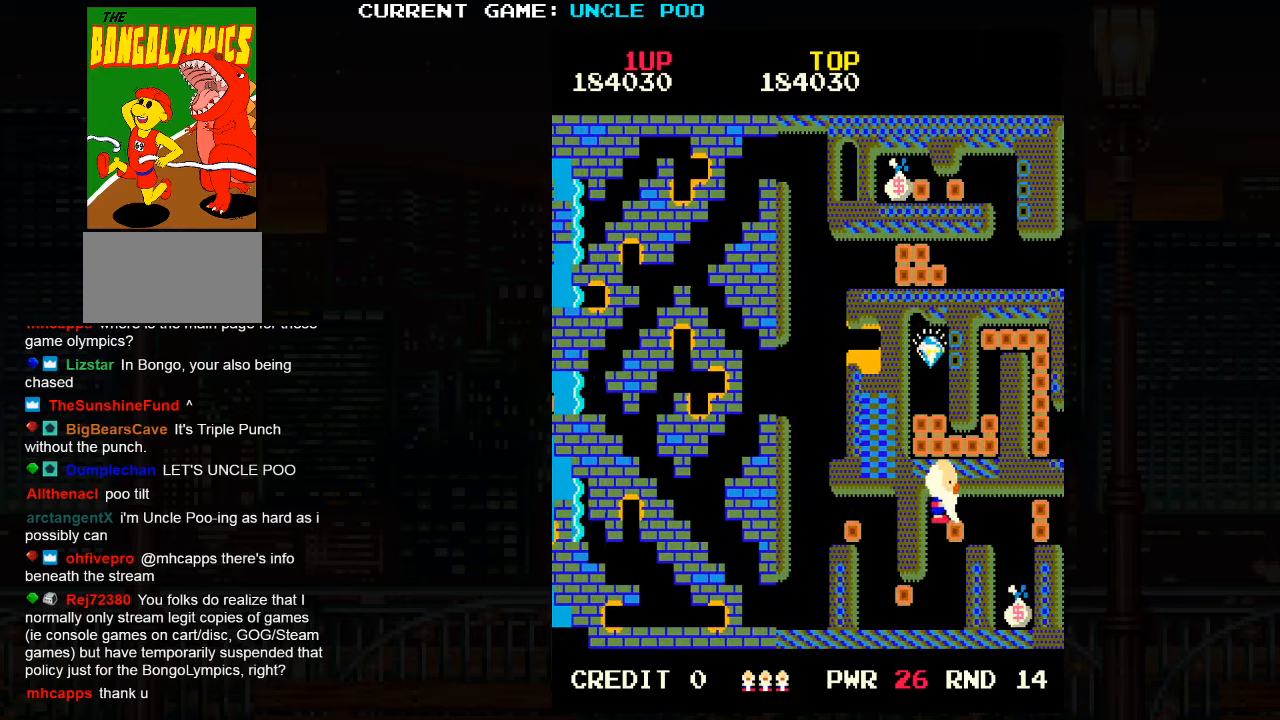
{"dt_ms": 500, "buttons": [], "events": []}
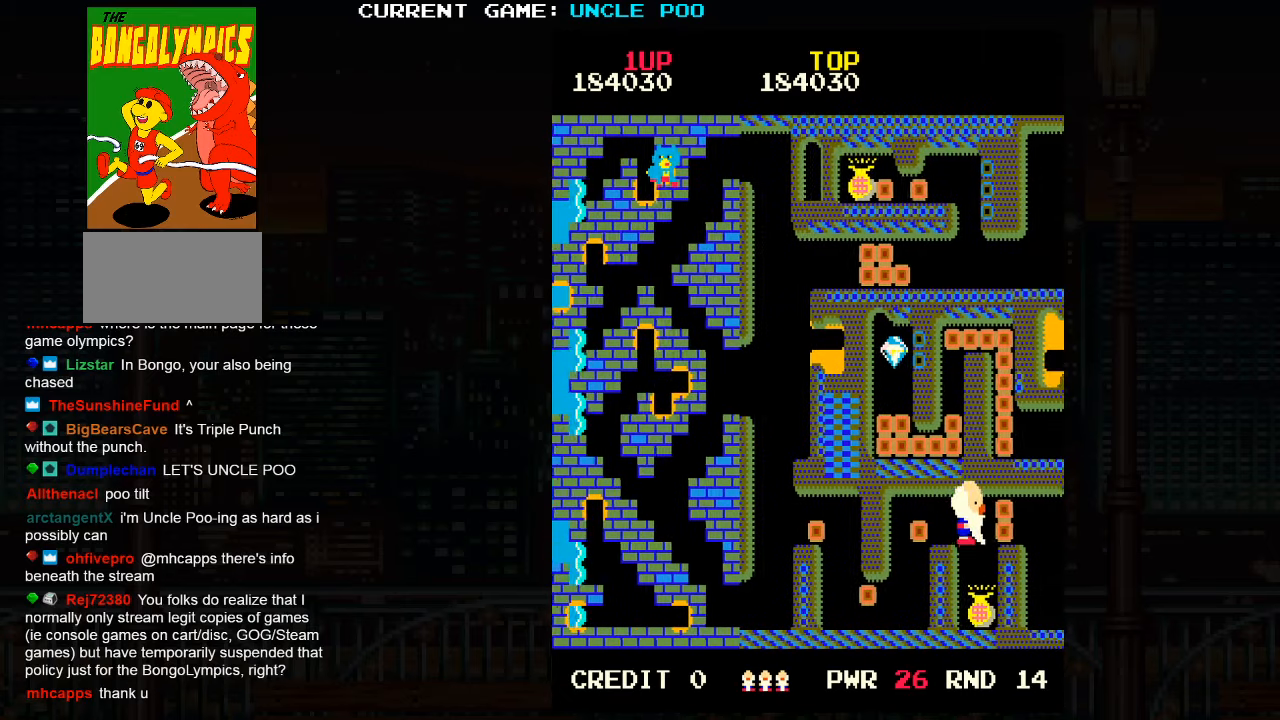
{"dt_ms": 500, "buttons": [], "events": []}
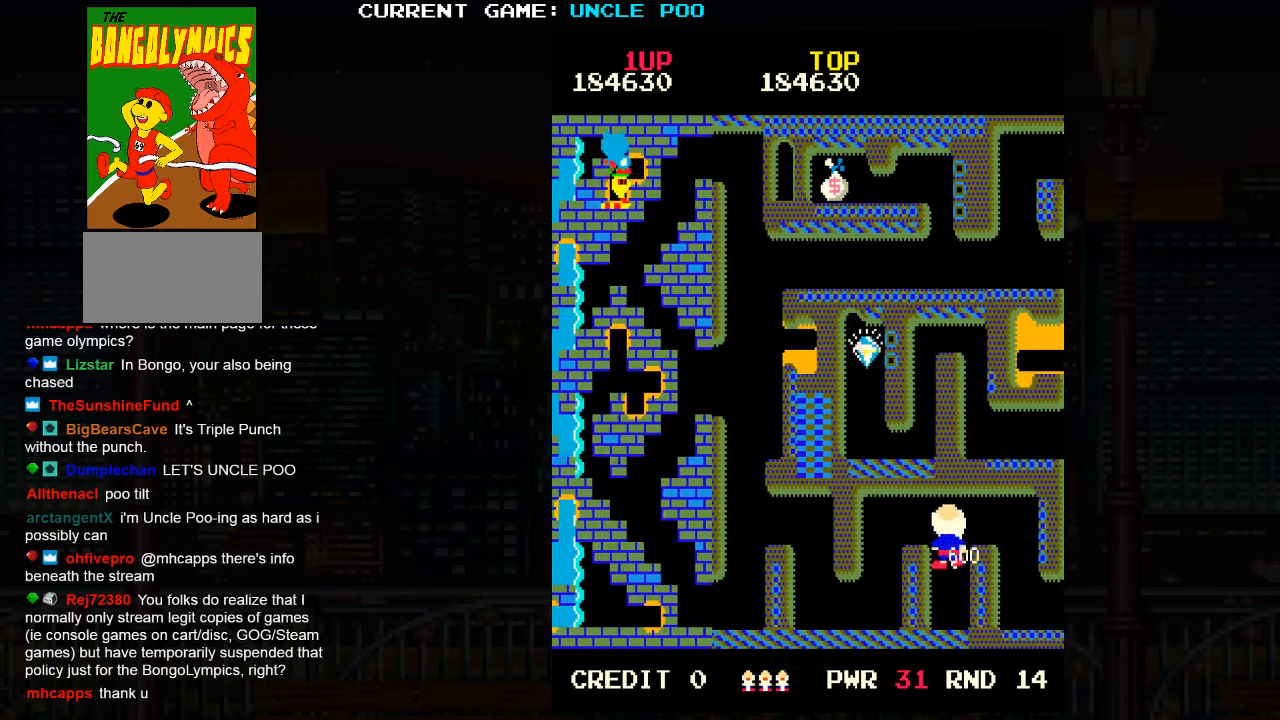
{"dt_ms": 500, "buttons": ["TRIANGLE"], "events": [[167, "TRIANGLE", "down"]]}
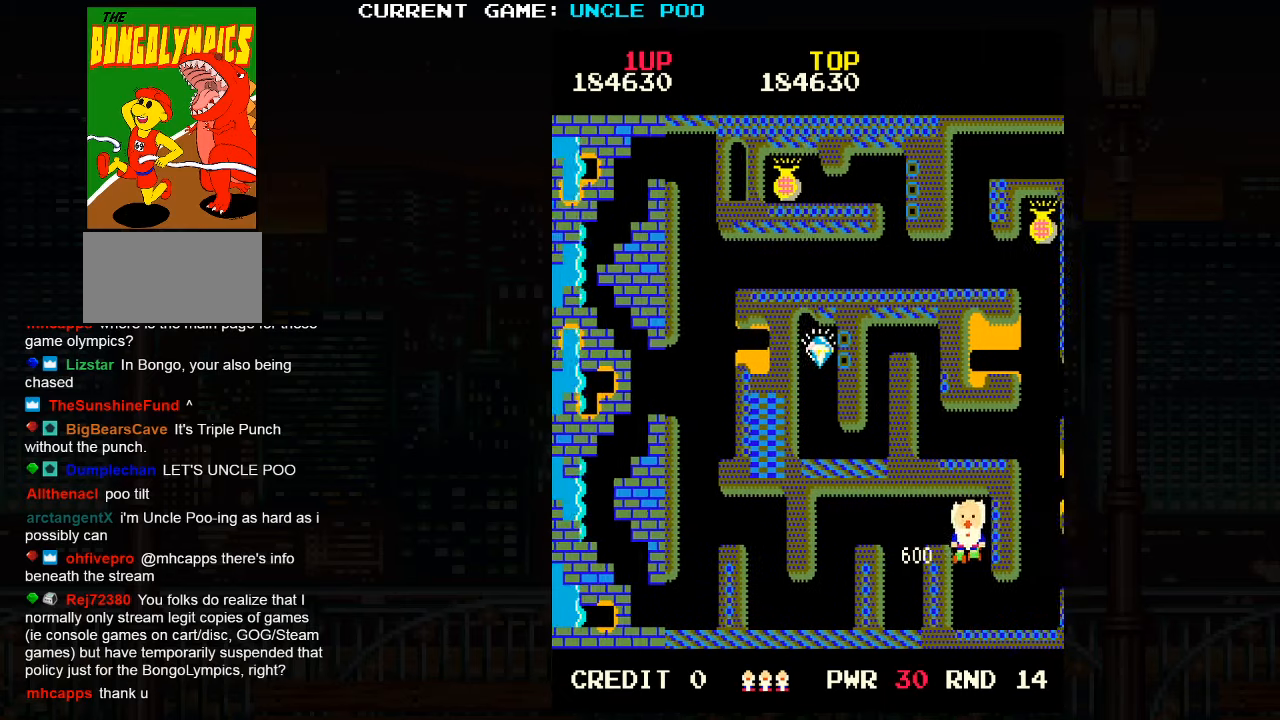
{"dt_ms": 1000, "buttons": ["TRIANGLE"]}
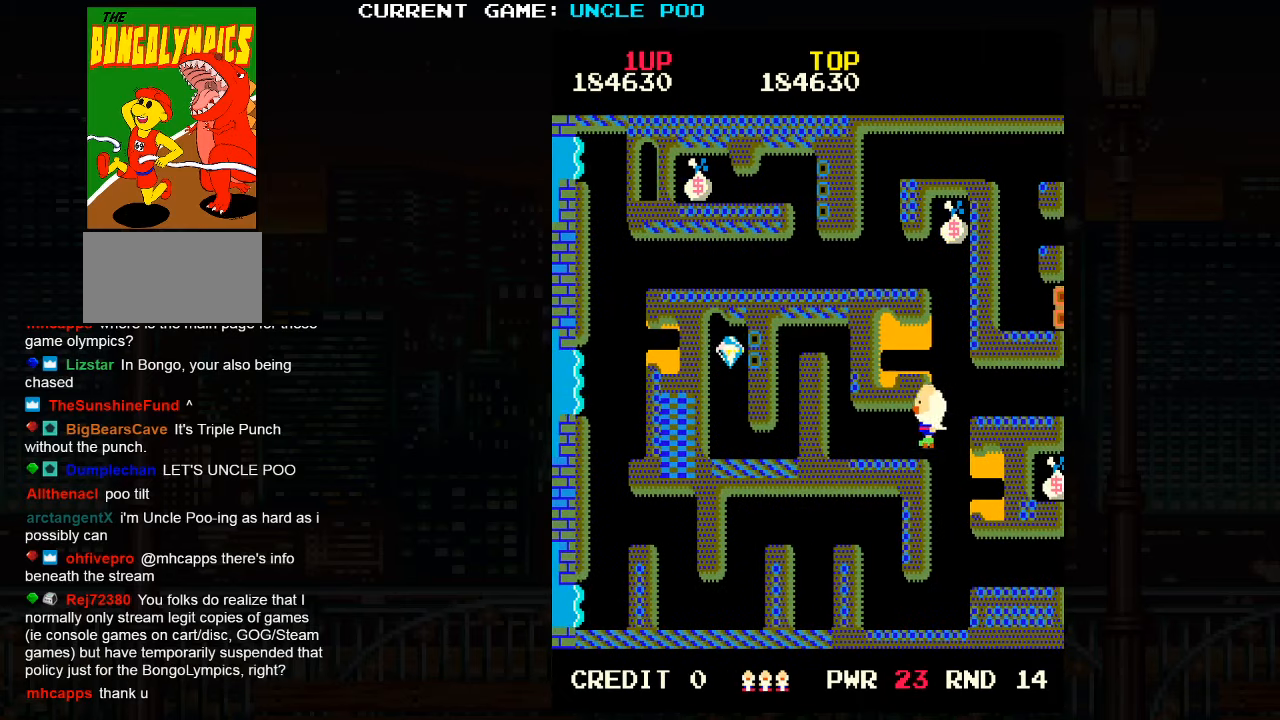
{"dt_ms": 500, "buttons": ["TRIANGLE"], "events": []}
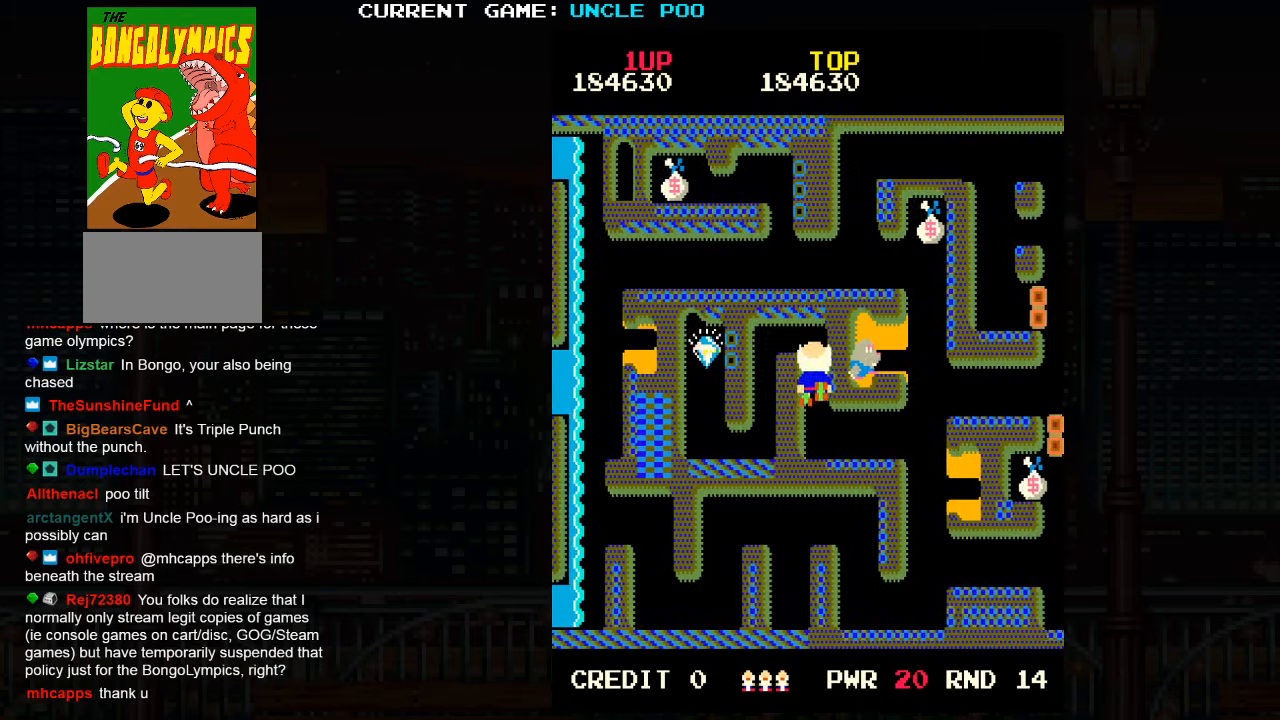
{"dt_ms": 500, "buttons": ["TRIANGLE"], "events": []}
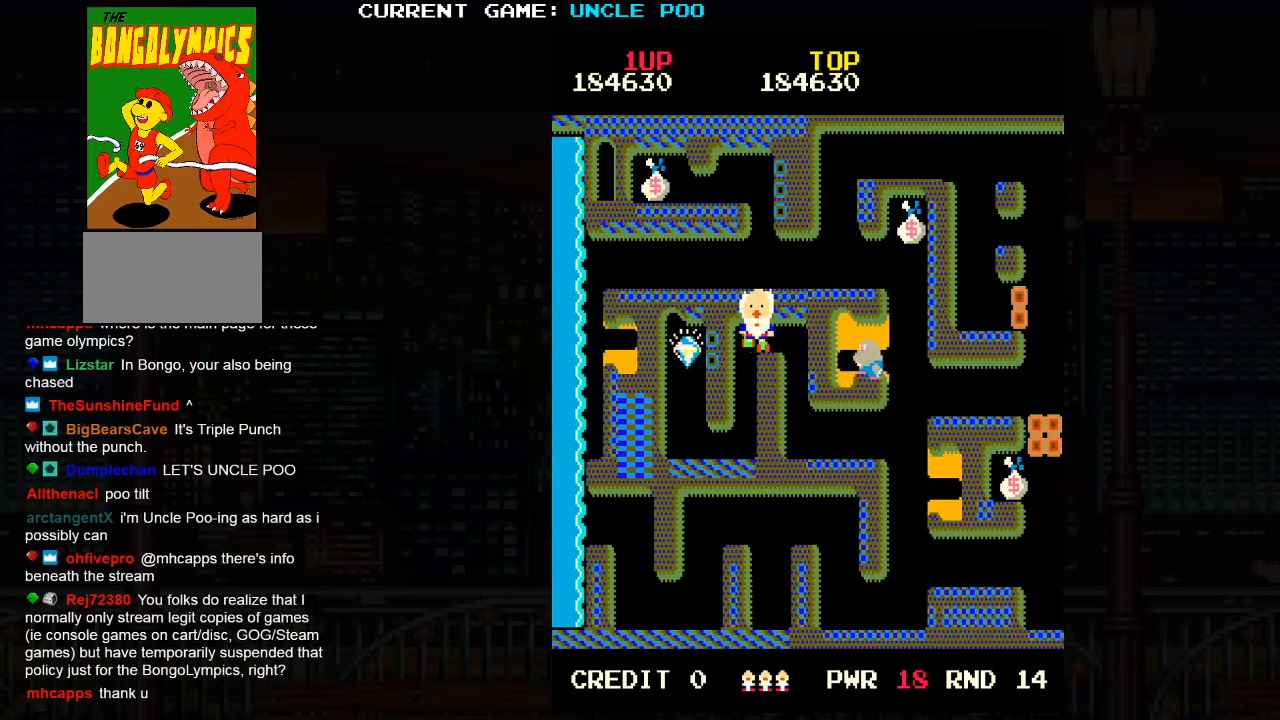
{"dt_ms": 500, "buttons": ["TRIANGLE"], "events": []}
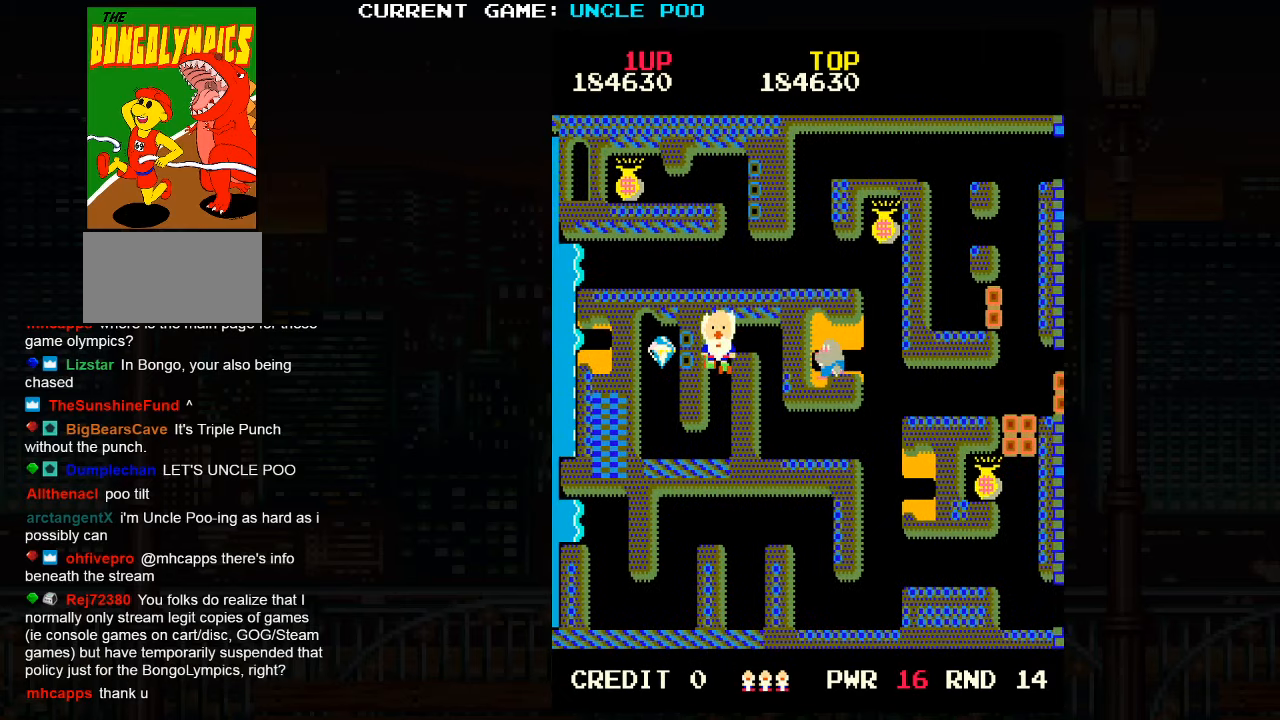
{"dt_ms": 500, "buttons": ["TRIANGLE"], "events": []}
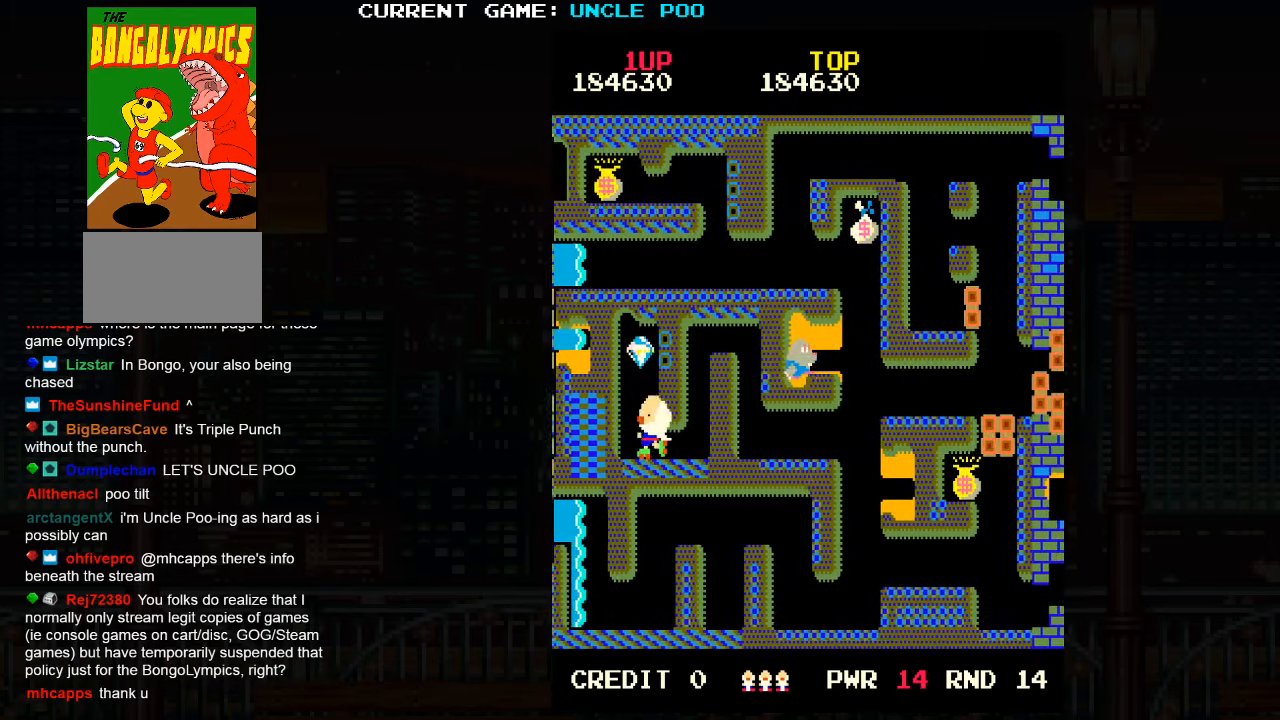
{"dt_ms": 500, "buttons": ["TRIANGLE"], "events": []}
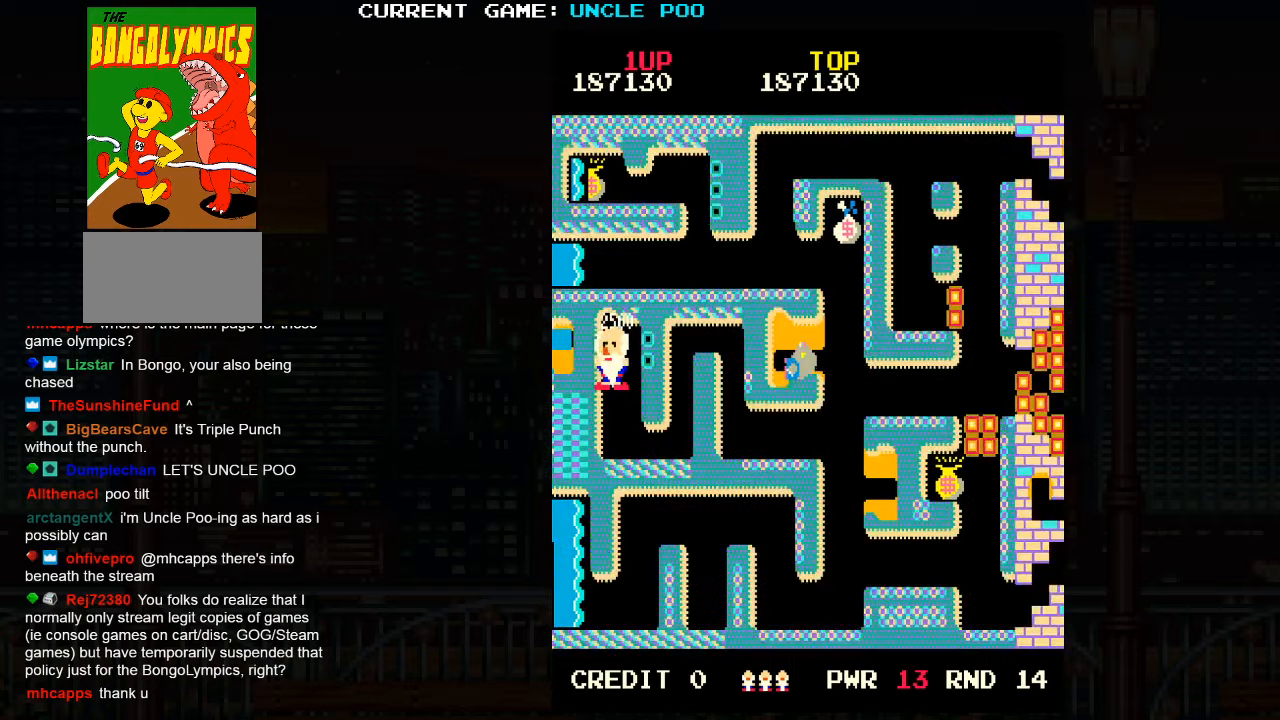
{"dt_ms": 500, "buttons": [], "events": [[100, "TRIANGLE", "up"]]}
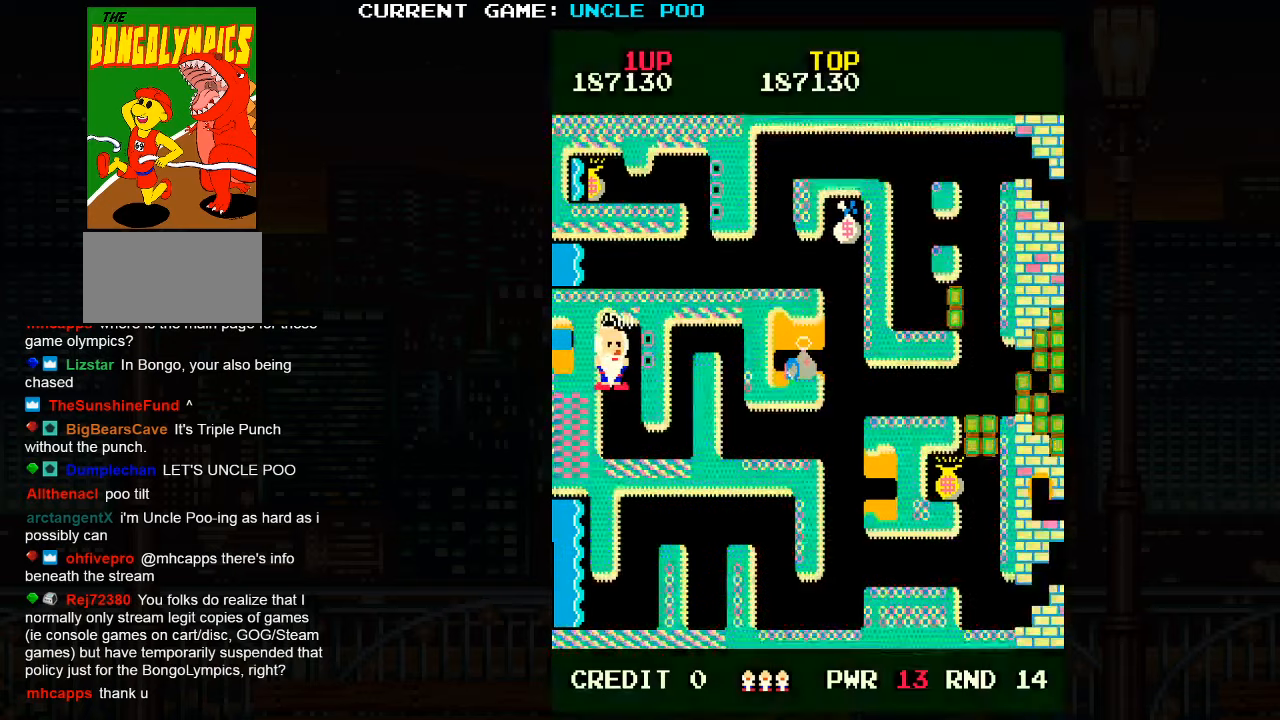
{"dt_ms": 500, "buttons": [], "events": [[84, "TRIANGLE", "down"], [134, "TRIANGLE", "up"]]}
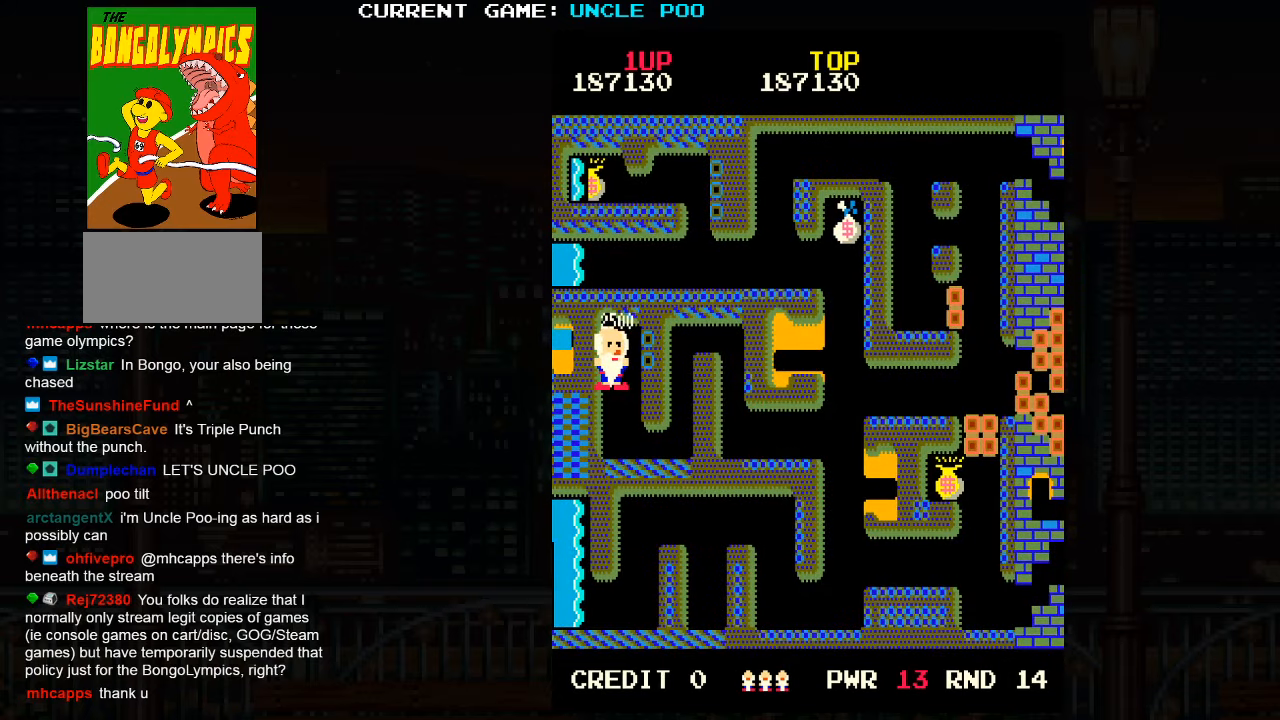
{"dt_ms": 500, "buttons": [], "events": [[67, "TRIANGLE", "down"], [84, "TRIANGLE", "up"], [300, "SQUARE", "down"], [384, "SQUARE", "up"]]}
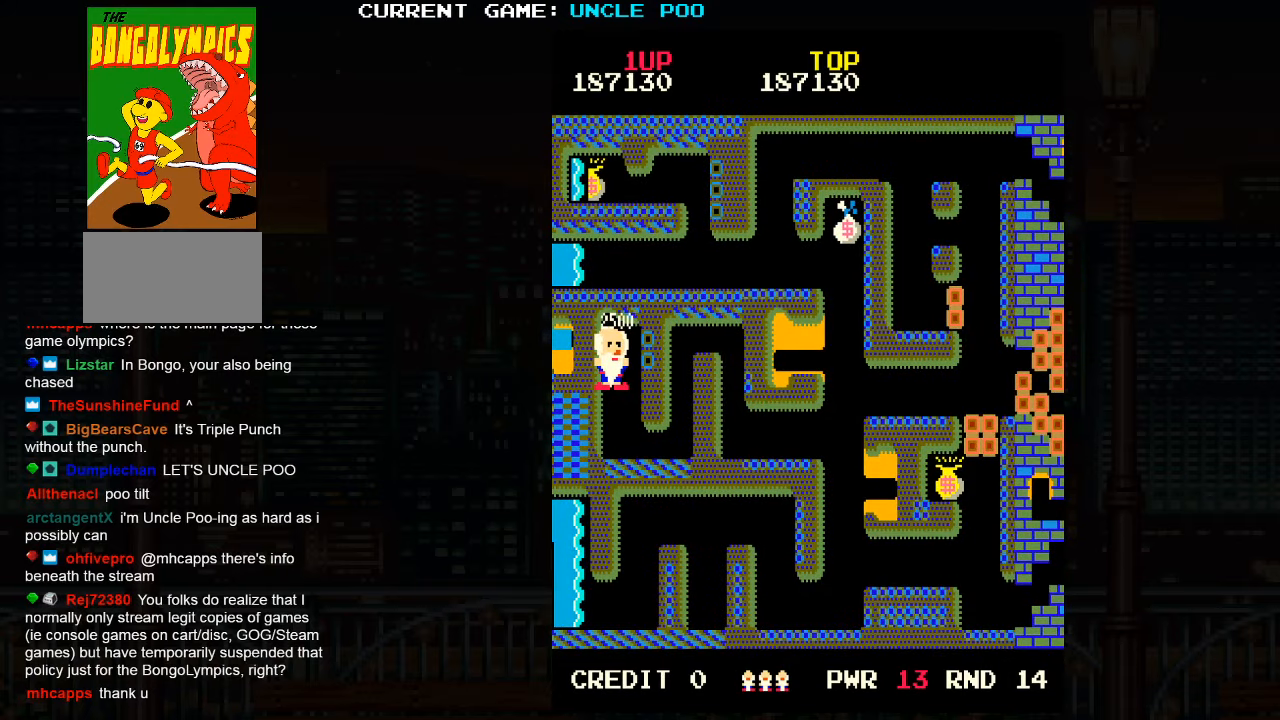
{"dt_ms": 500, "buttons": ["SQUARE"], "events": [[17, "TRIANGLE", "down"], [67, "TRIANGLE", "up"], [134, "SQUARE", "down"], [234, "SQUARE", "up"], [367, "TRIANGLE", "down"], [417, "TRIANGLE", "up"], [500, "SQUARE", "down"]]}
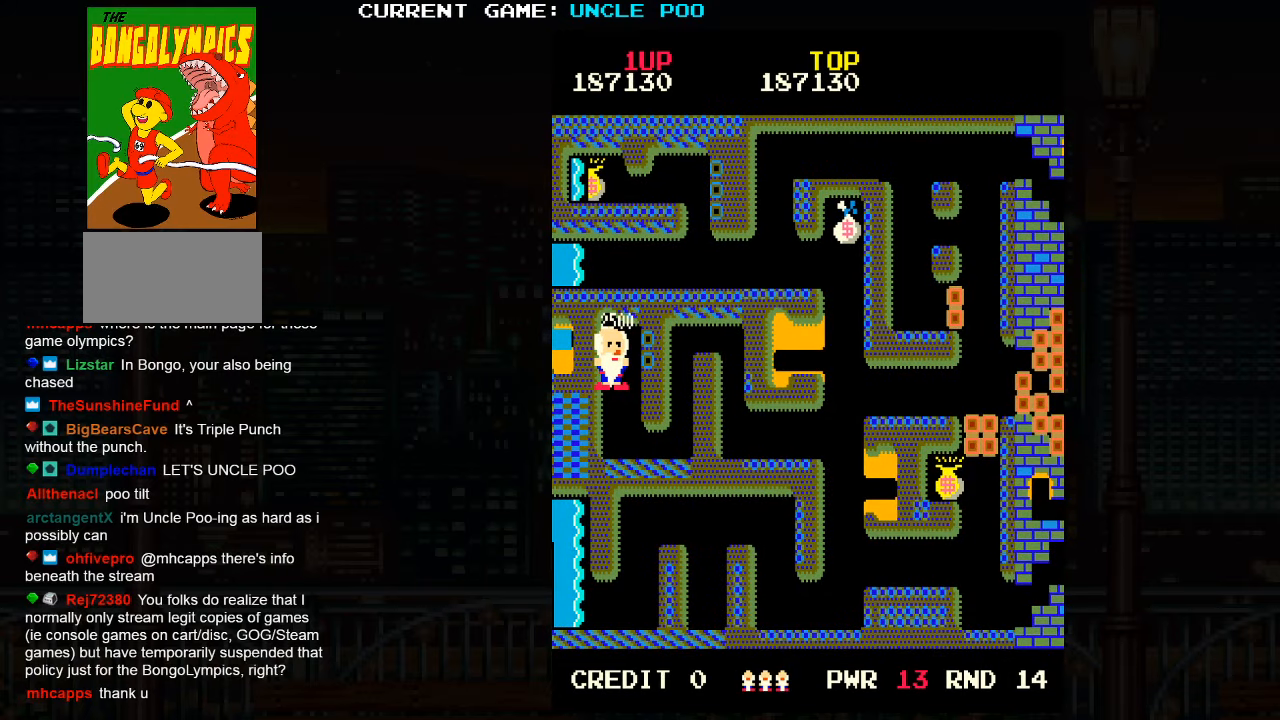
{"dt_ms": 500, "buttons": [], "events": [[50, "SQUARE", "up"], [84, "TRIANGLE", "down"], [167, "TRIANGLE", "up"], [184, "SQUARE", "down"], [417, "SQUARE", "up"]]}
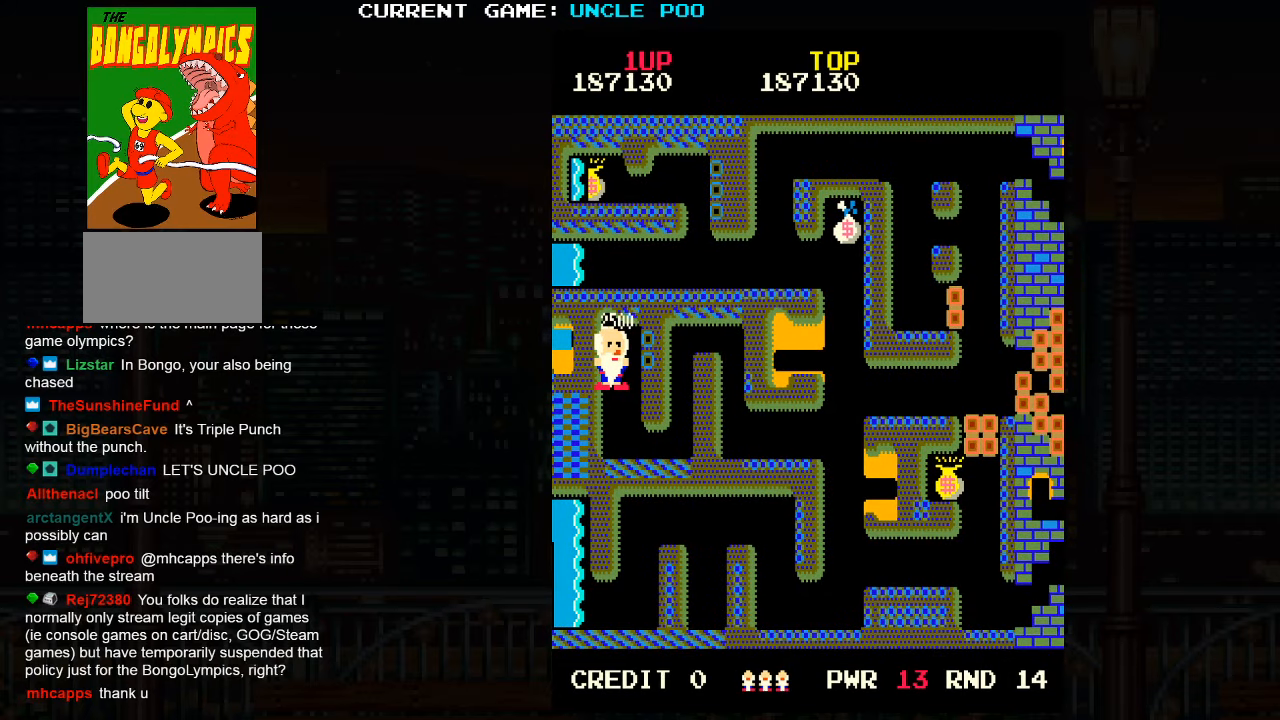
{"dt_ms": 500, "buttons": ["SQUARE"], "events": [[84, "TRIANGLE", "down"], [267, "TRIANGLE", "up"], [400, "SQUARE", "down"]]}
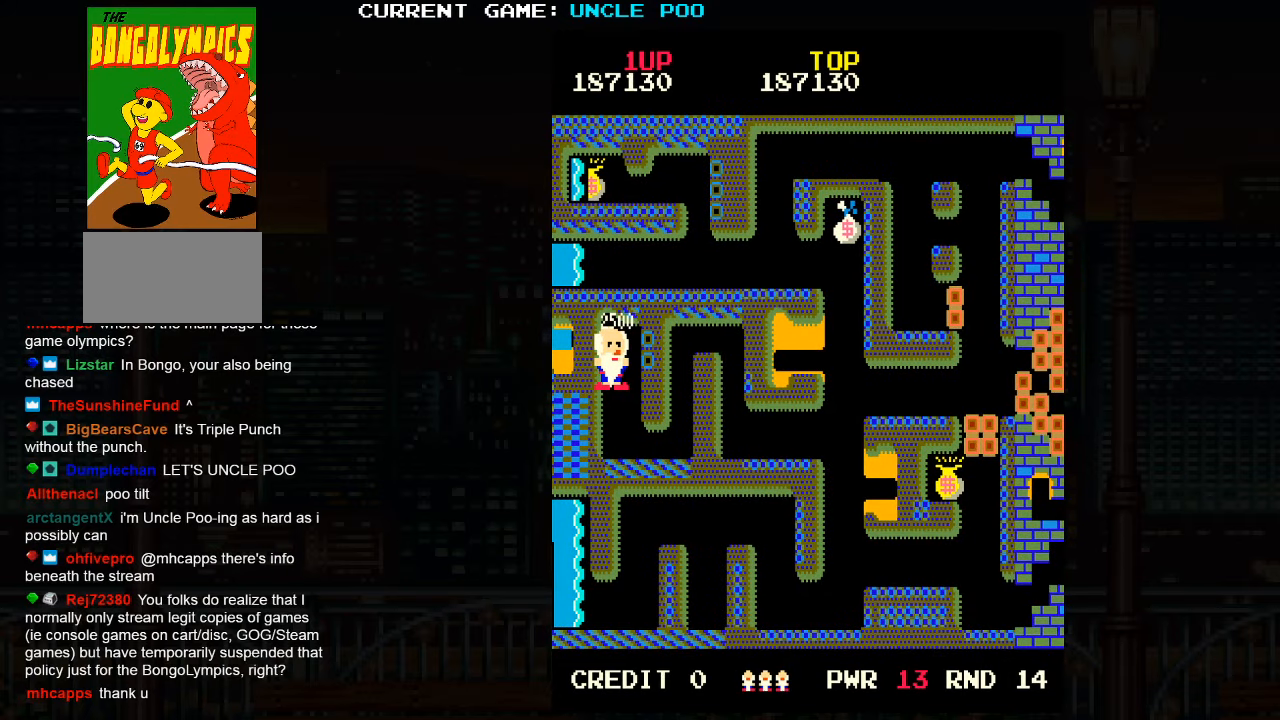
{"dt_ms": 500, "buttons": ["SQUARE"], "events": [[17, "TRIANGLE", "down"], [67, "SQUARE", "up"], [267, "TRIANGLE", "up"], [417, "SQUARE", "down"]]}
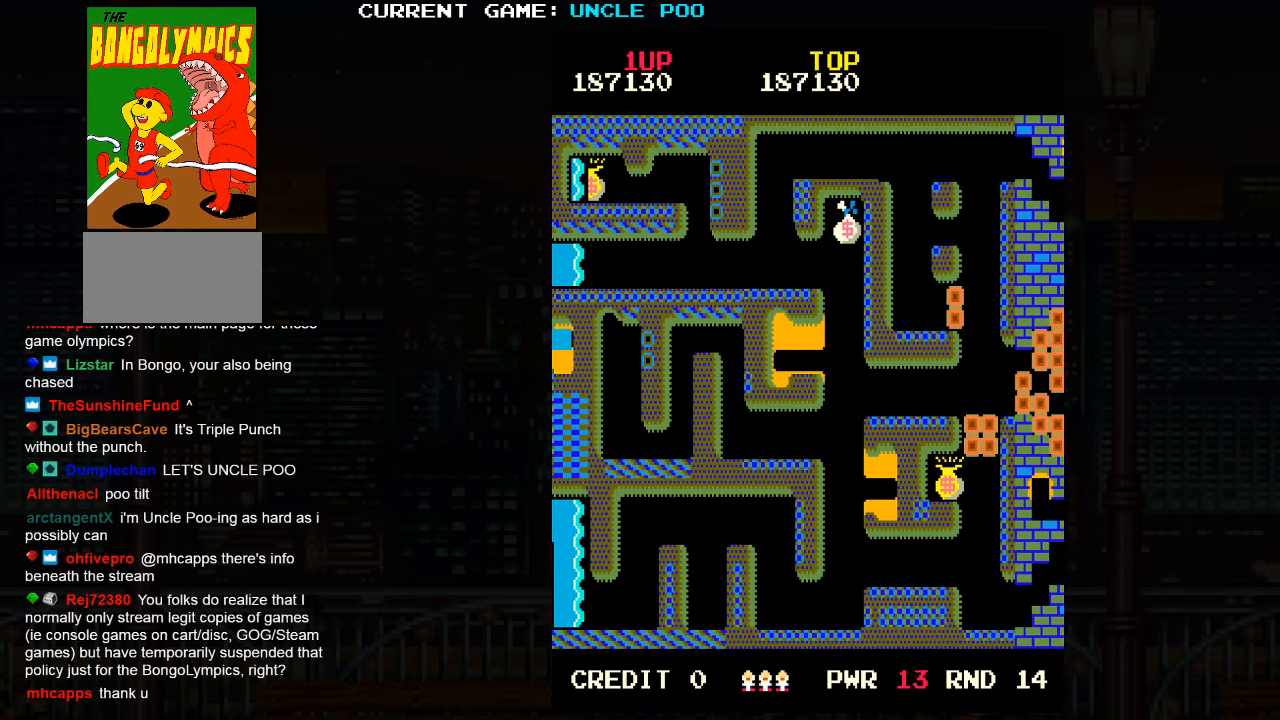
{"dt_ms": 500, "buttons": [], "events": [[84, "SQUARE", "up"], [234, "TRIANGLE", "down"], [267, "TRIANGLE", "up"], [317, "SQUARE", "down"], [434, "SQUARE", "up"]]}
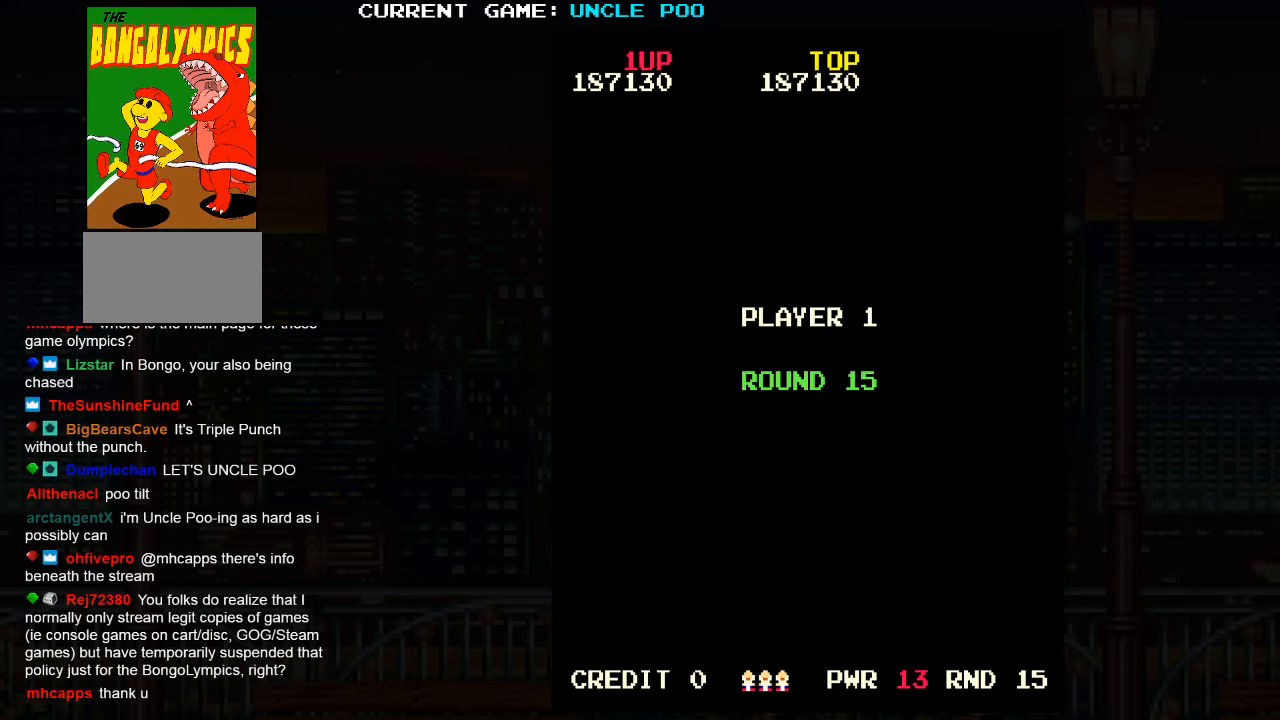
{"dt_ms": 500, "buttons": ["TRIANGLE"], "events": [[67, "TRIANGLE", "down"], [184, "TRIANGLE", "up"], [250, "SQUARE", "down"], [367, "SQUARE", "up"], [500, "TRIANGLE", "down"]]}
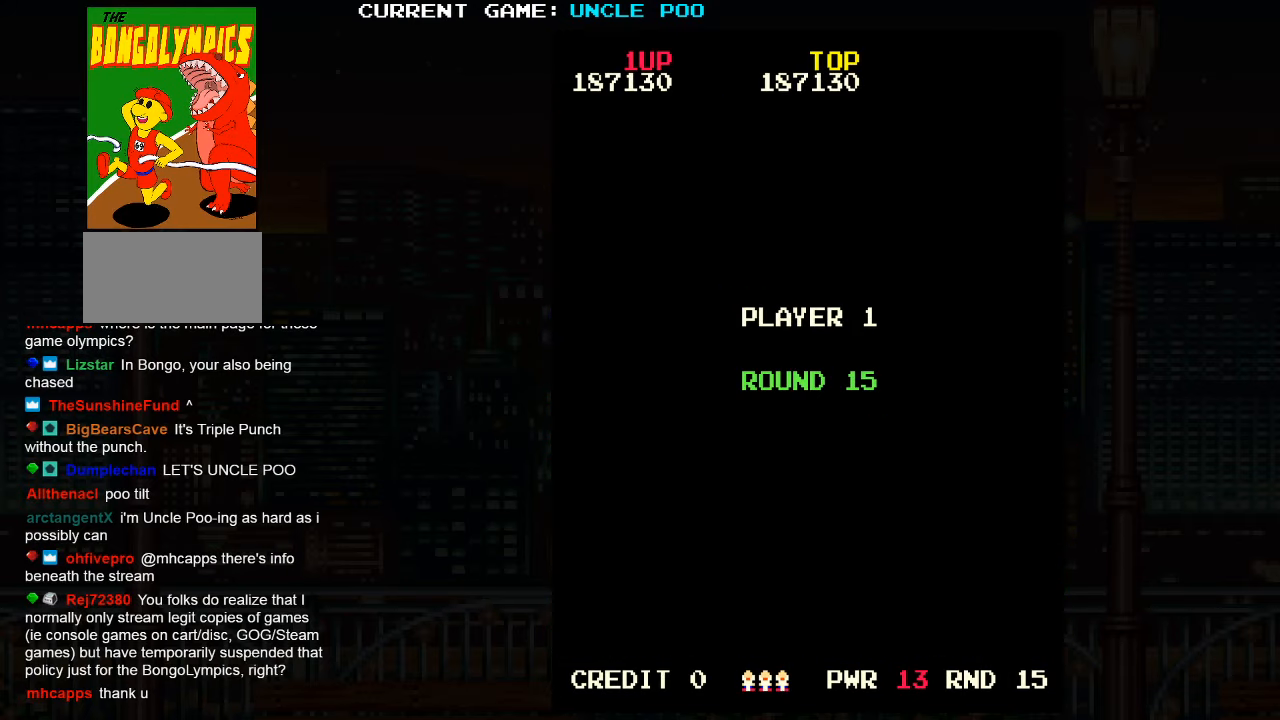
{"dt_ms": 500, "buttons": ["SQUARE"], "events": [[67, "TRIANGLE", "up"], [84, "SQUARE", "down"], [184, "SQUARE", "up"], [283, "TRIANGLE", "down"], [366, "TRIANGLE", "up"], [450, "SQUARE", "down"]]}
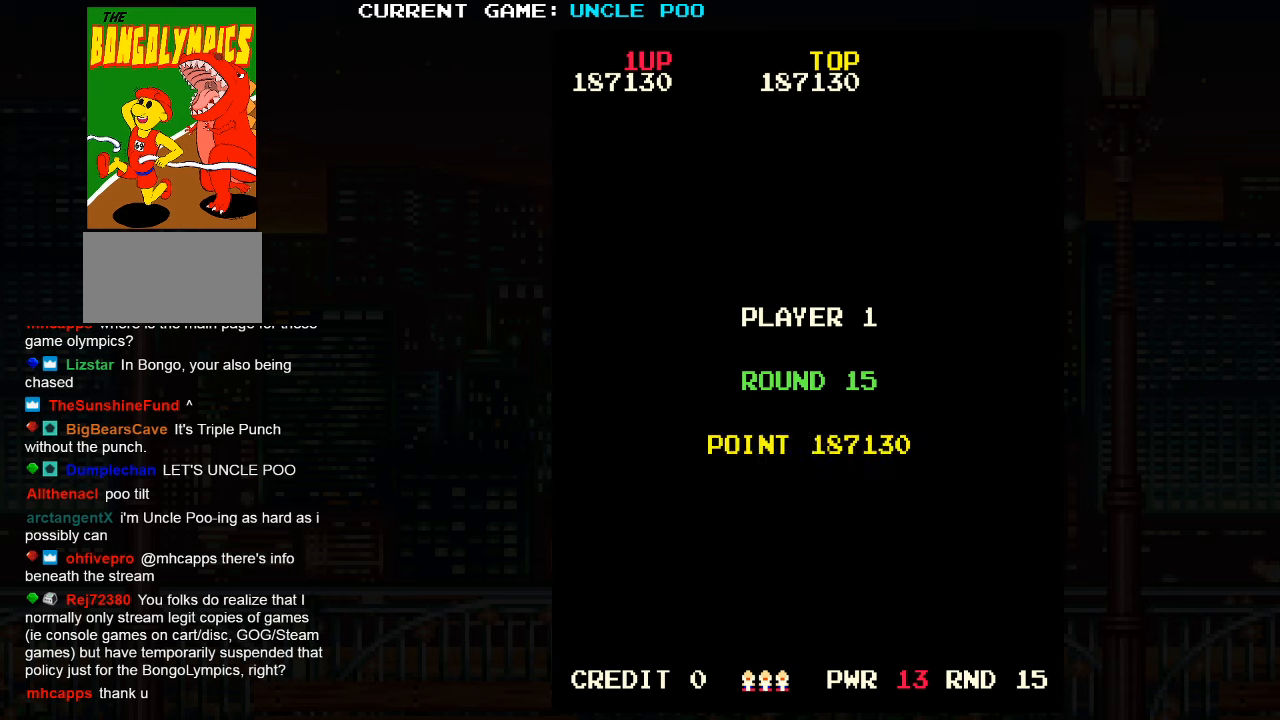
{"dt_ms": 500, "buttons": ["SQUARE"], "events": [[16, "SQUARE", "up"], [66, "TRIANGLE", "down"], [100, "TRIANGLE", "up"], [150, "SQUARE", "down"], [216, "SQUARE", "up"], [266, "TRIANGLE", "down"], [366, "SQUARE", "down"], [466, "TRIANGLE", "up"]]}
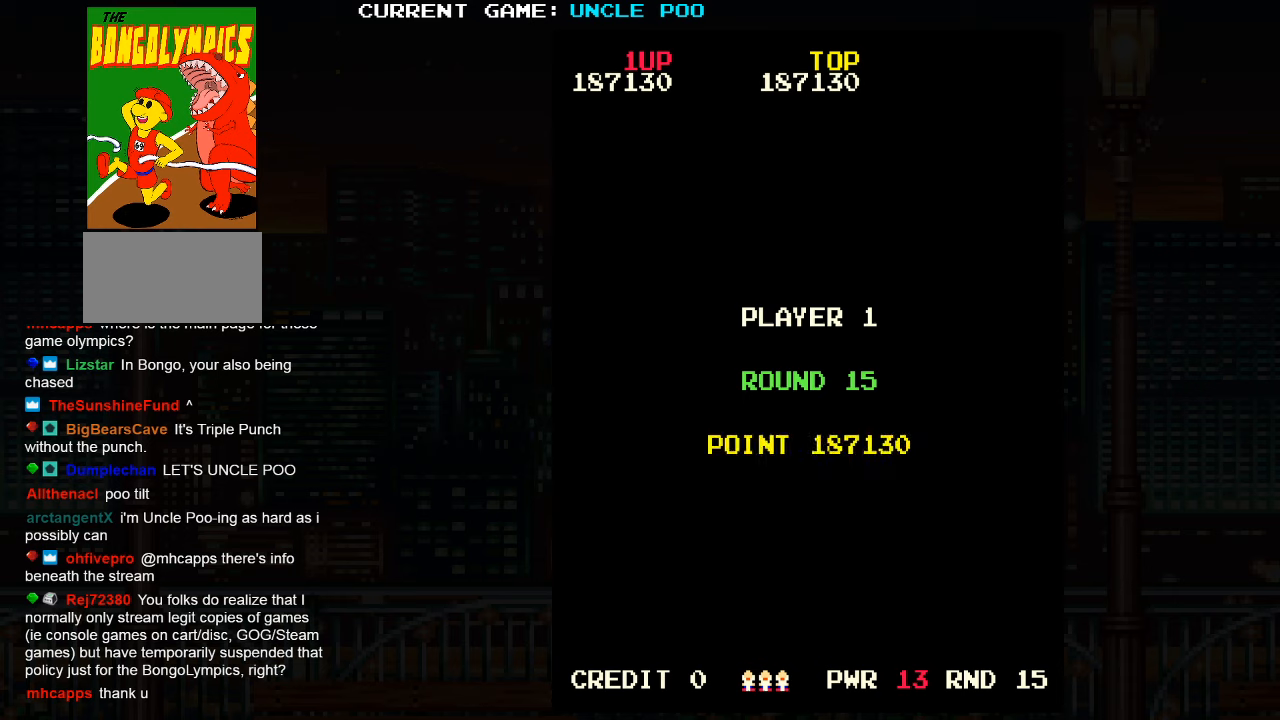
{"dt_ms": 500, "buttons": [], "events": [[33, "SQUARE", "up"], [183, "TRIANGLE", "down"], [250, "TRIANGLE", "up"], [400, "TRIANGLE", "down"], [483, "TRIANGLE", "up"]]}
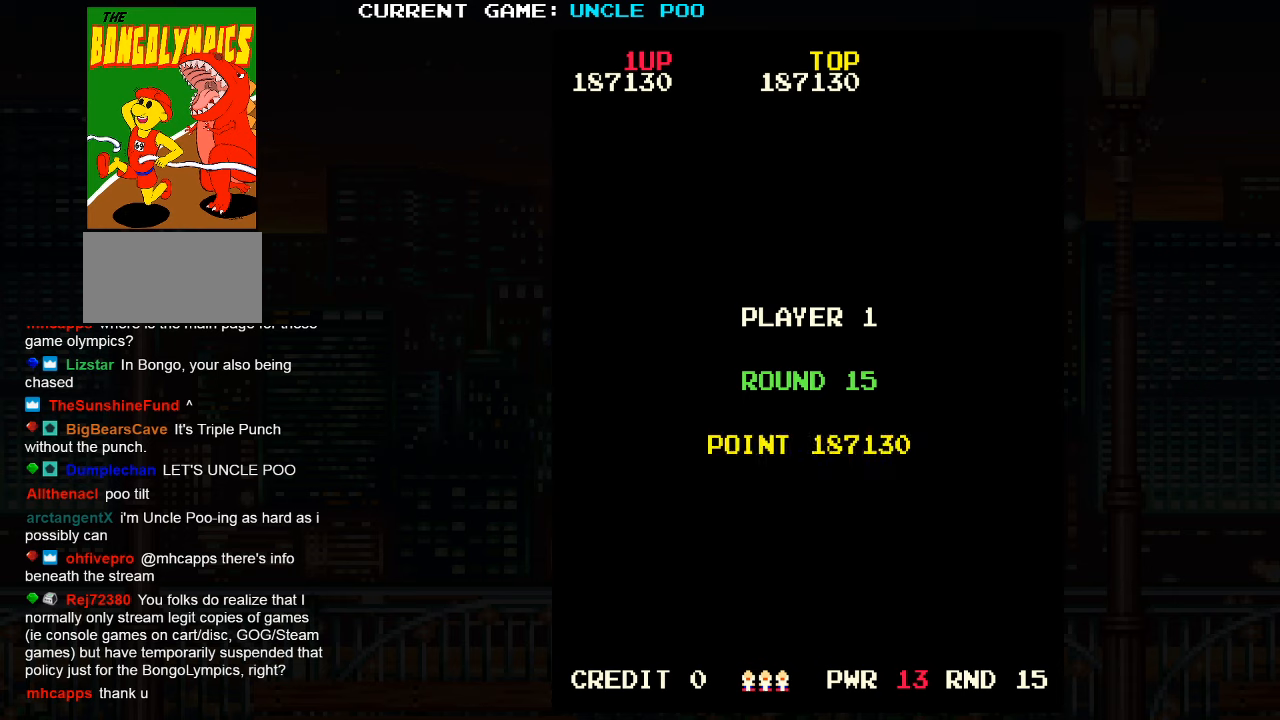
{"dt_ms": 500, "buttons": ["SQUARE", "TRIANGLE"], "events": [[83, "SQUARE", "down"], [266, "TRIANGLE", "down"], [333, "SQUARE", "up"], [333, "TRIANGLE", "up"], [483, "TRIANGLE", "down"], [500, "SQUARE", "down"]]}
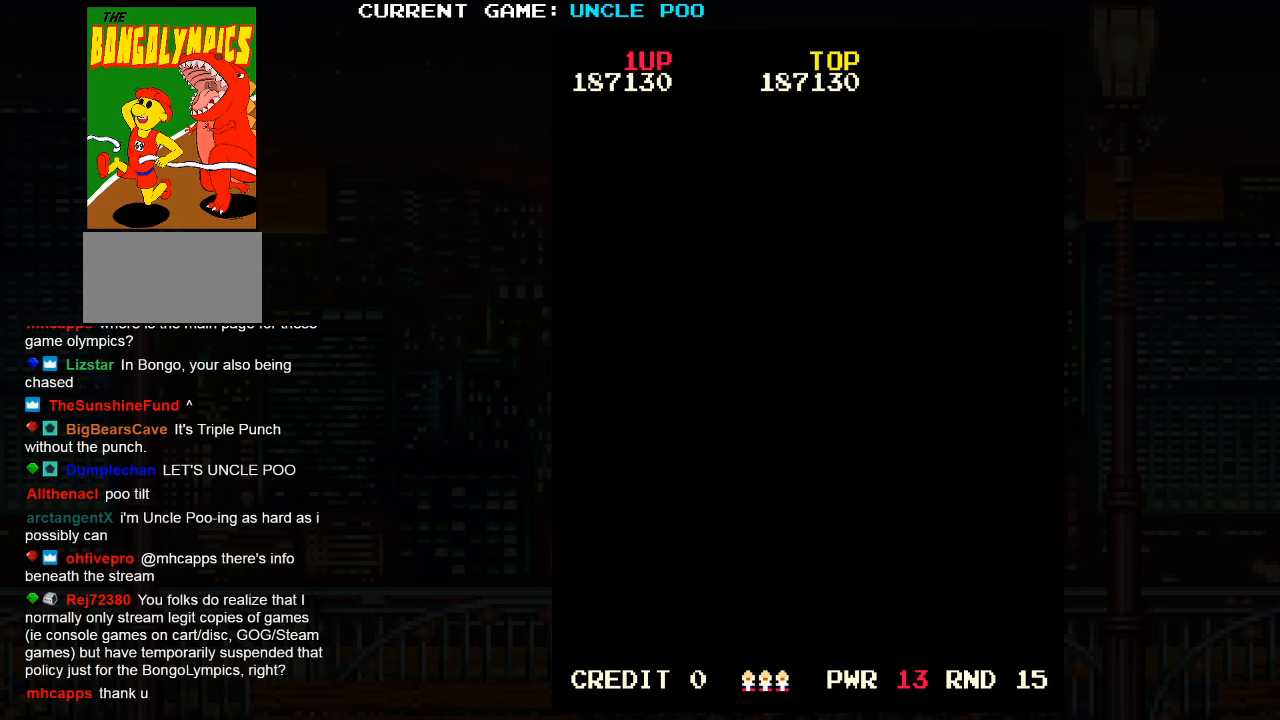
{"dt_ms": 500, "buttons": [], "events": [[16, "SQUARE", "up"], [133, "TRIANGLE", "up"]]}
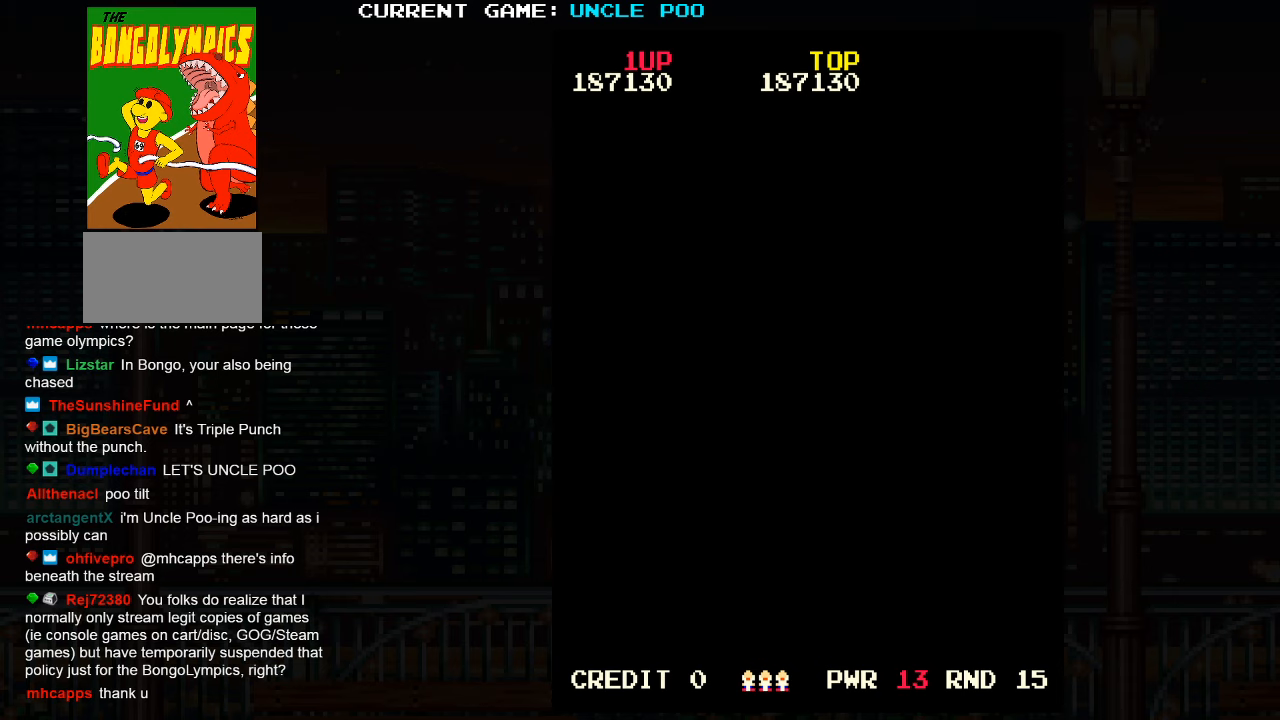
{"dt_ms": 500, "buttons": [], "events": []}
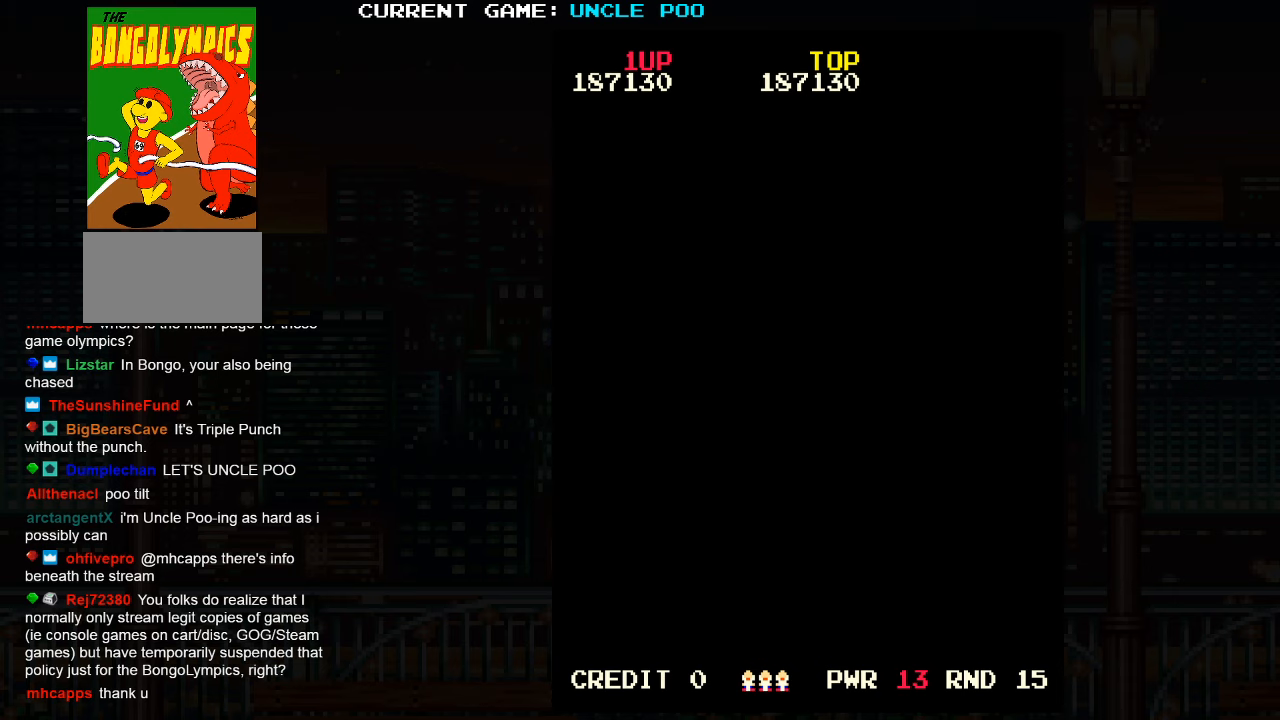
{"dt_ms": 500, "buttons": [], "events": []}
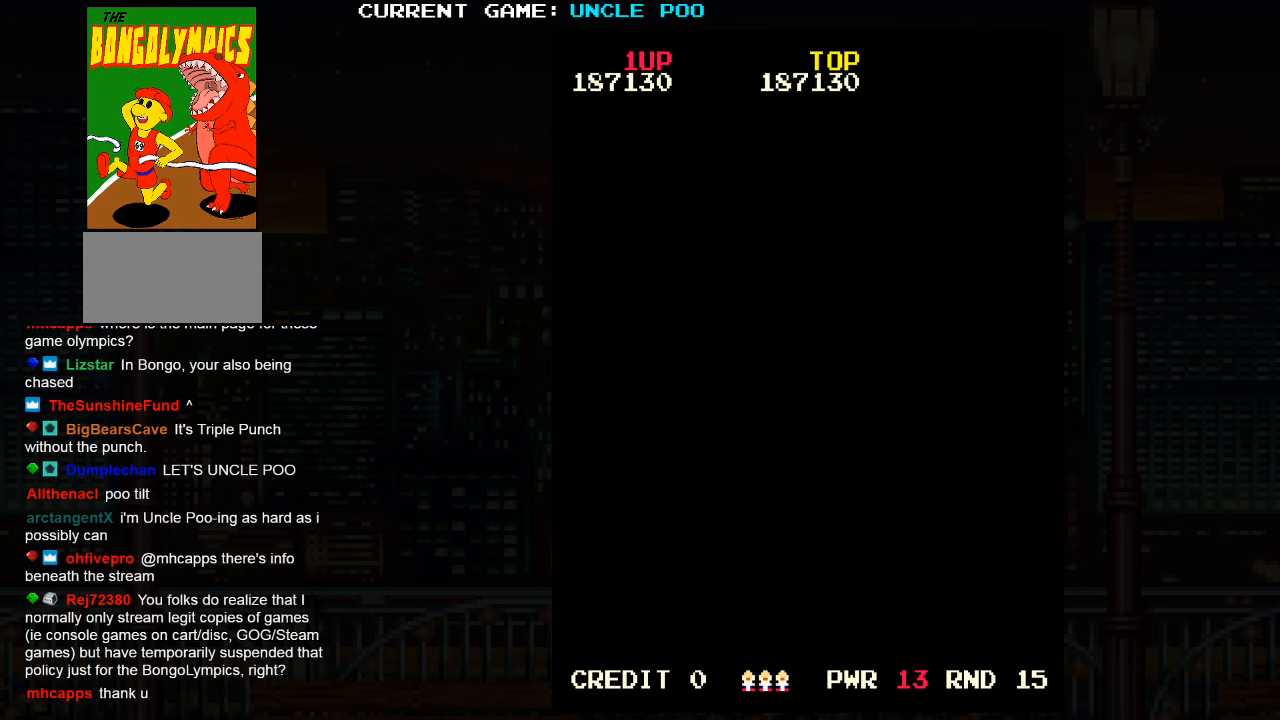
{"dt_ms": 500, "buttons": [], "events": []}